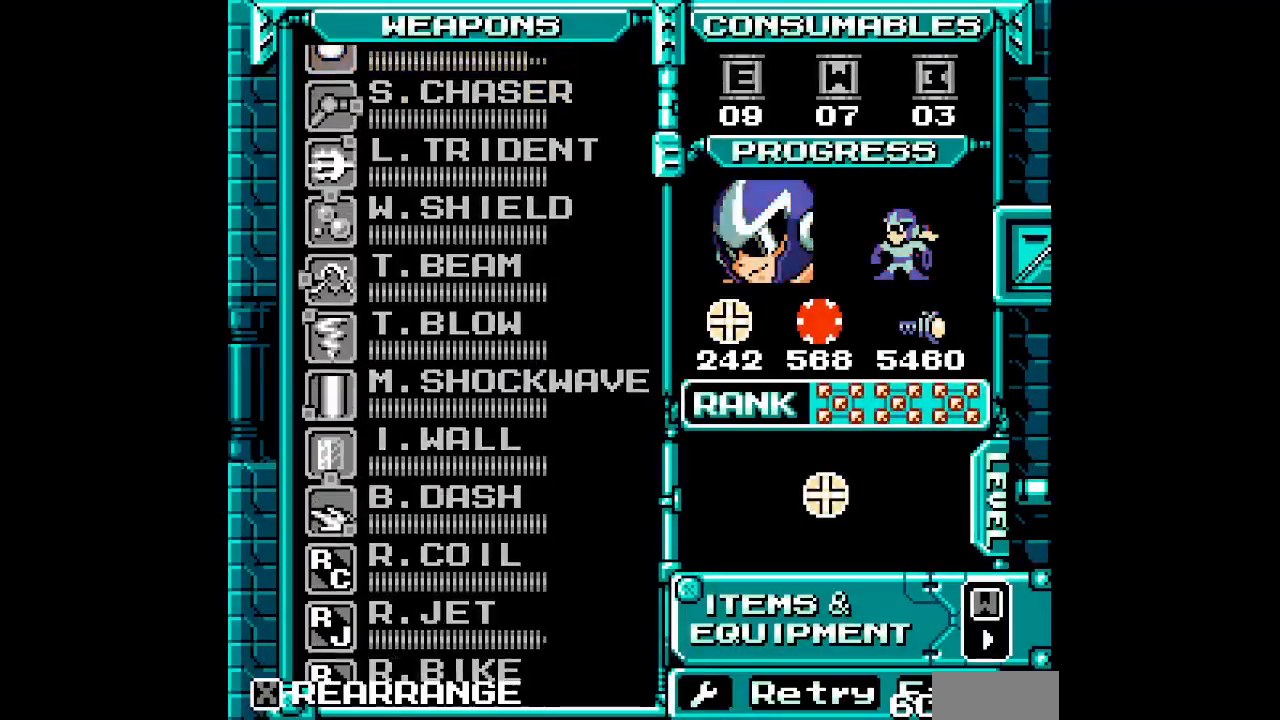
Gameplay with a controller (Xbox layout); each line is a JSON object with the inputs held at the frame after it. "events" lists button and stick changes between this image and that frame as [ms after this image, input, new state], when the widget could be followed in between. Not read: DPAD_LEFT HOME L2 L3 R2 R3 START.
{"buttons": ["DPAD_UP"], "events": [[50, "DPAD_UP", "up"], [133, "DPAD_UP", "down"], [183, "DPAD_UP", "up"], [283, "DPAD_UP", "down"], [350, "DPAD_UP", "up"], [450, "DPAD_UP", "down"]]}
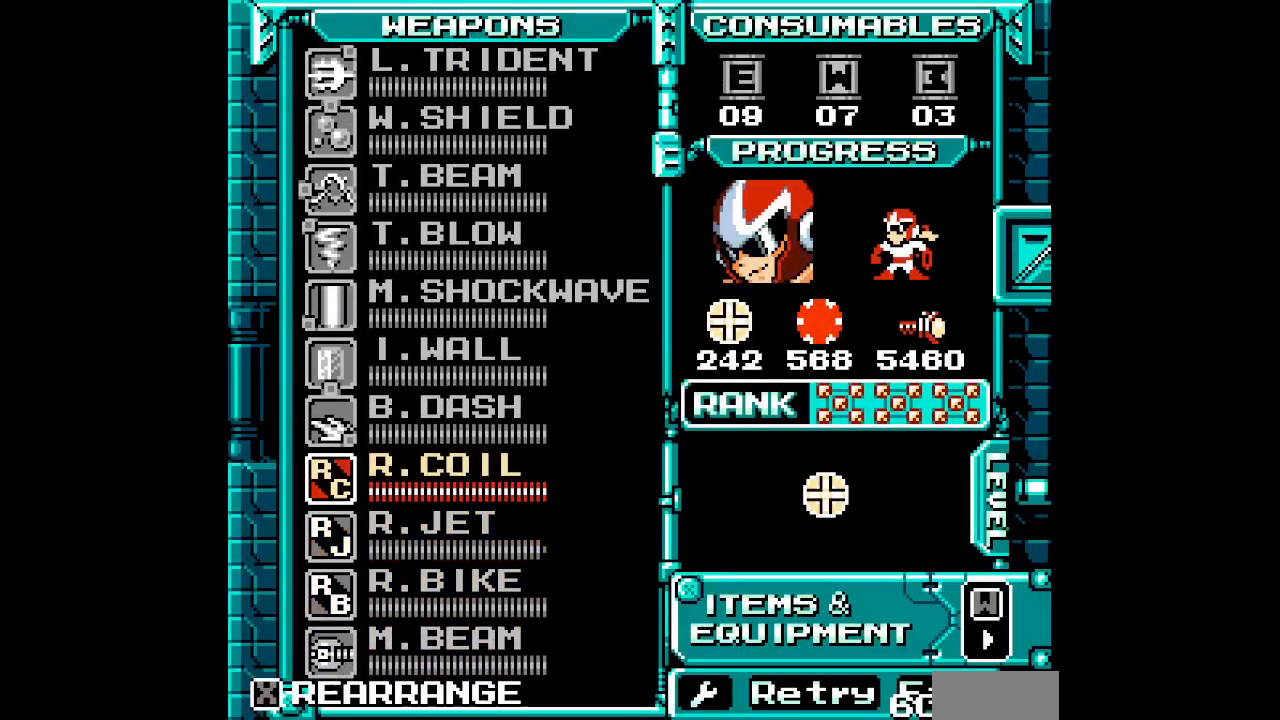
{"buttons": []}
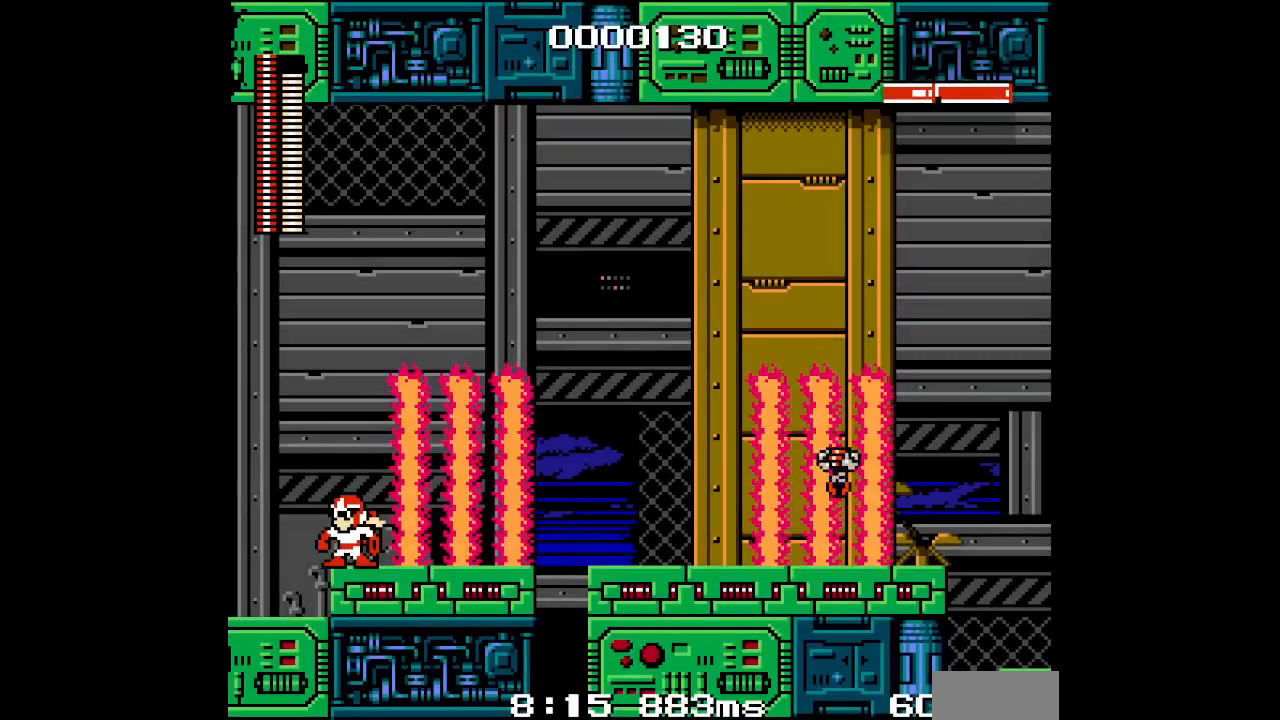
{"buttons": [], "events": []}
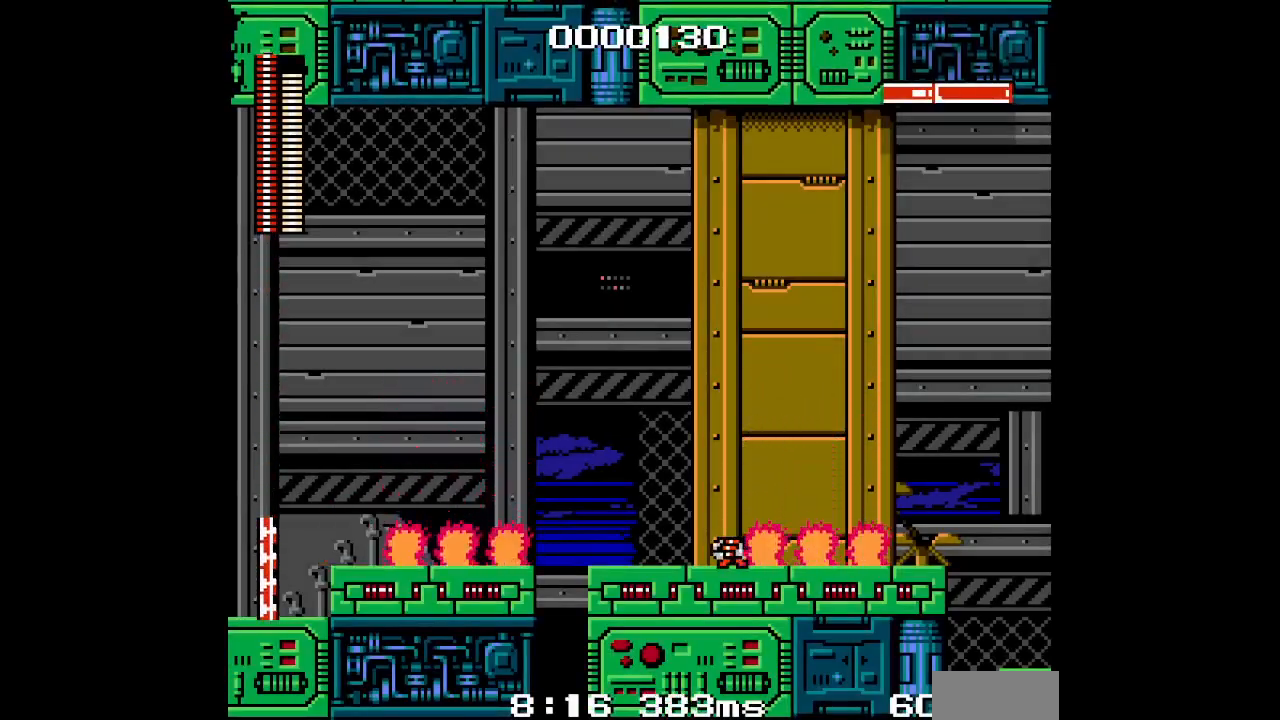
{"buttons": [], "events": []}
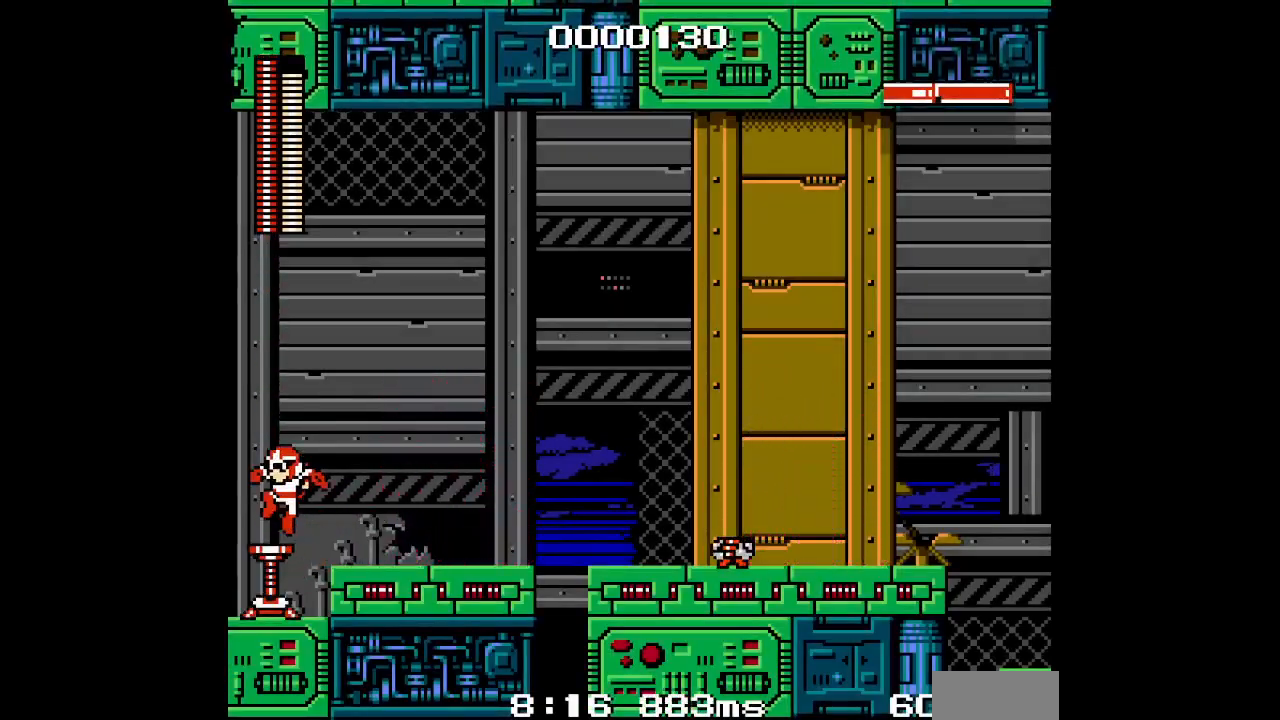
{"buttons": [], "events": [[50, "DPAD_RIGHT", "down"], [117, "R1", "down"], [200, "R1", "up"], [450, "DPAD_RIGHT", "up"]]}
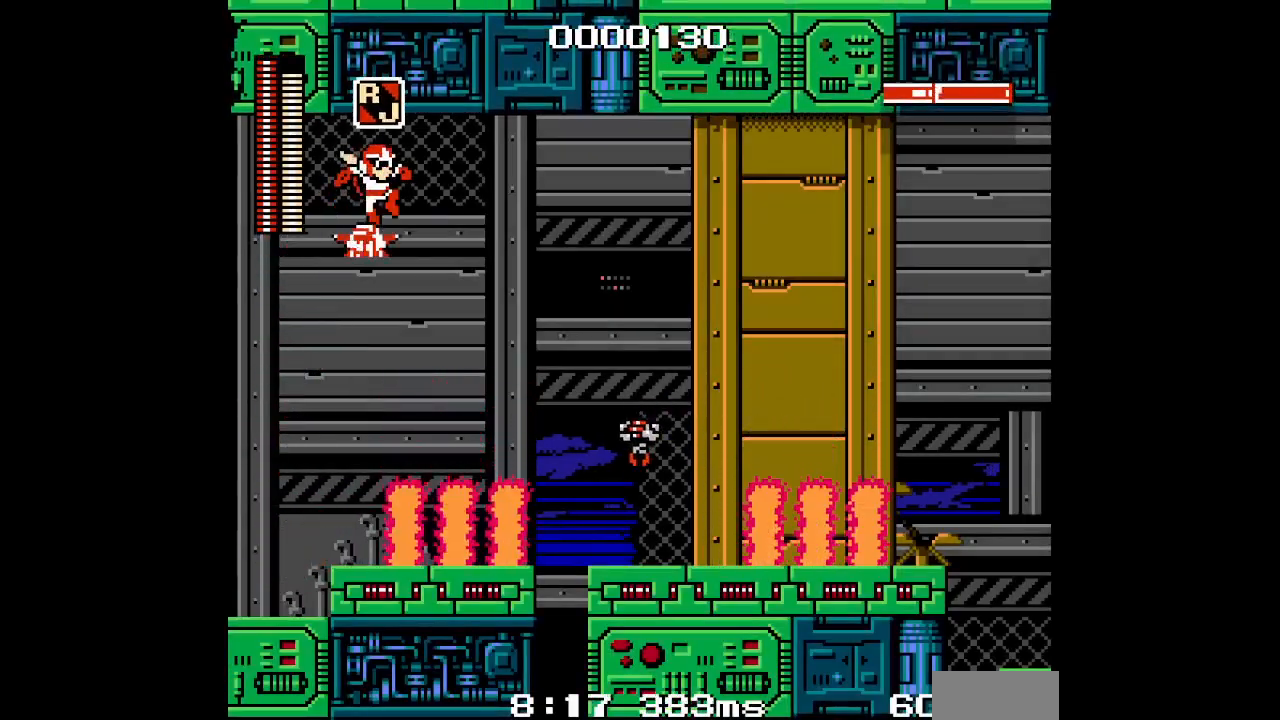
{"buttons": [], "events": [[67, "DPAD_RIGHT", "down"], [183, "DPAD_RIGHT", "up"]]}
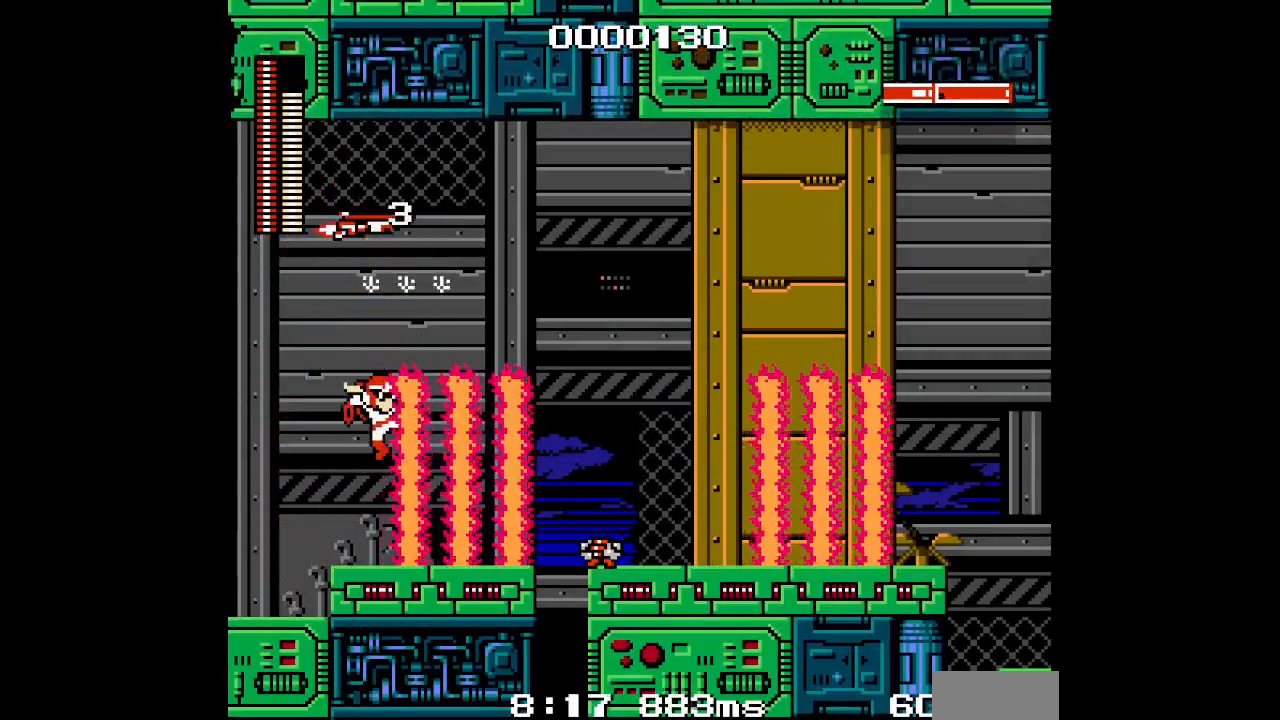
{"buttons": [], "events": [[67, "L1", "down"], [150, "L1", "up"], [200, "DPAD_RIGHT", "down"], [350, "DPAD_RIGHT", "up"]]}
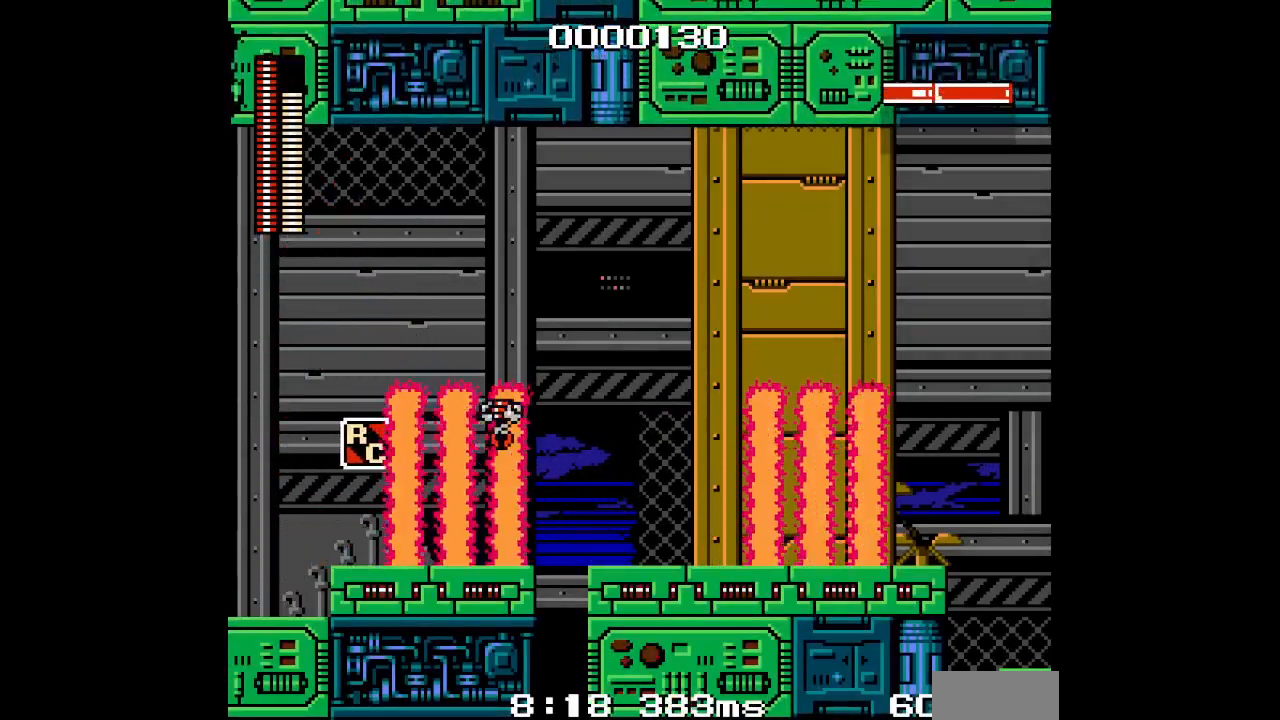
{"buttons": [], "events": []}
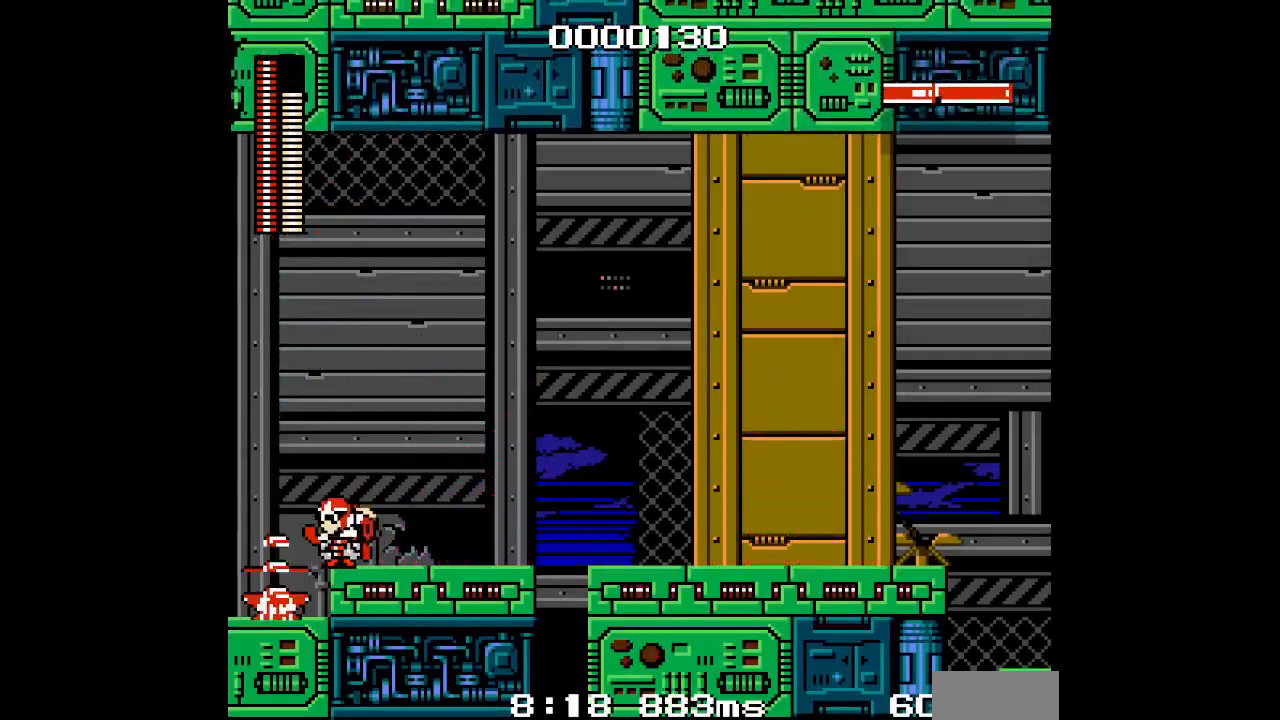
{"buttons": ["DPAD_RIGHT"], "events": [[267, "DPAD_RIGHT", "down"], [350, "R1", "down"], [467, "R1", "up"]]}
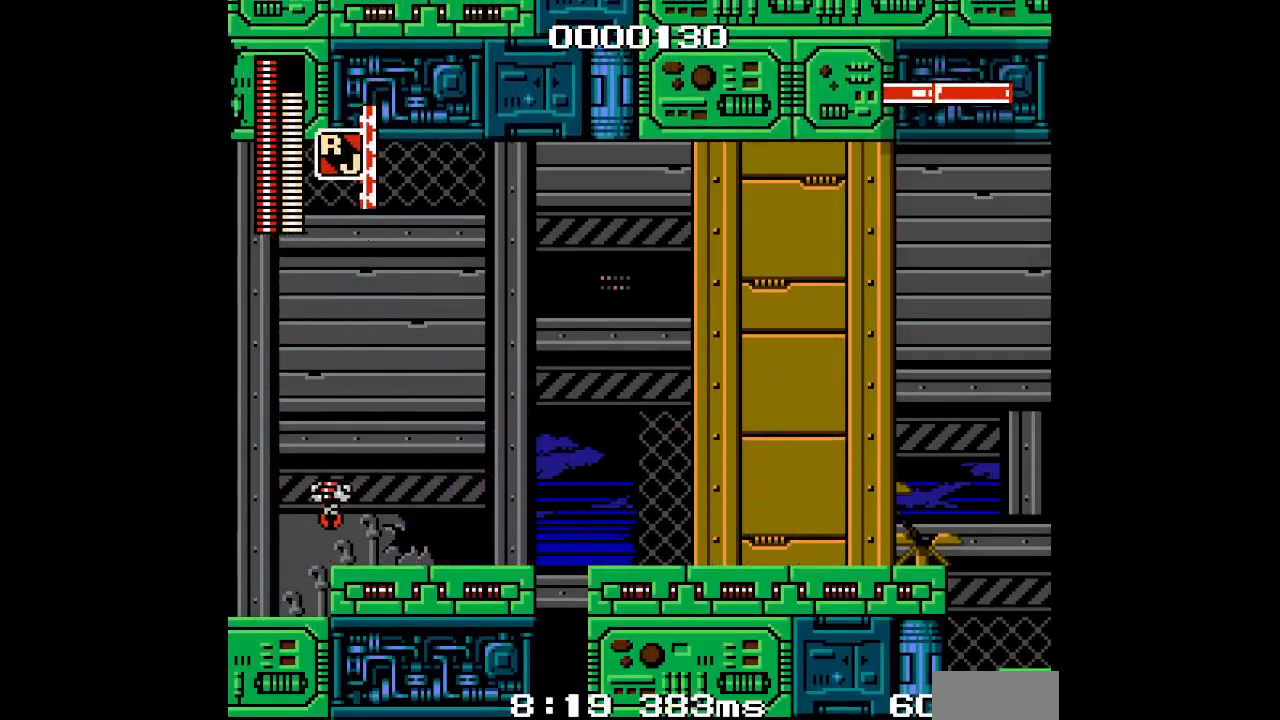
{"buttons": [], "events": [[200, "DPAD_RIGHT", "up"]]}